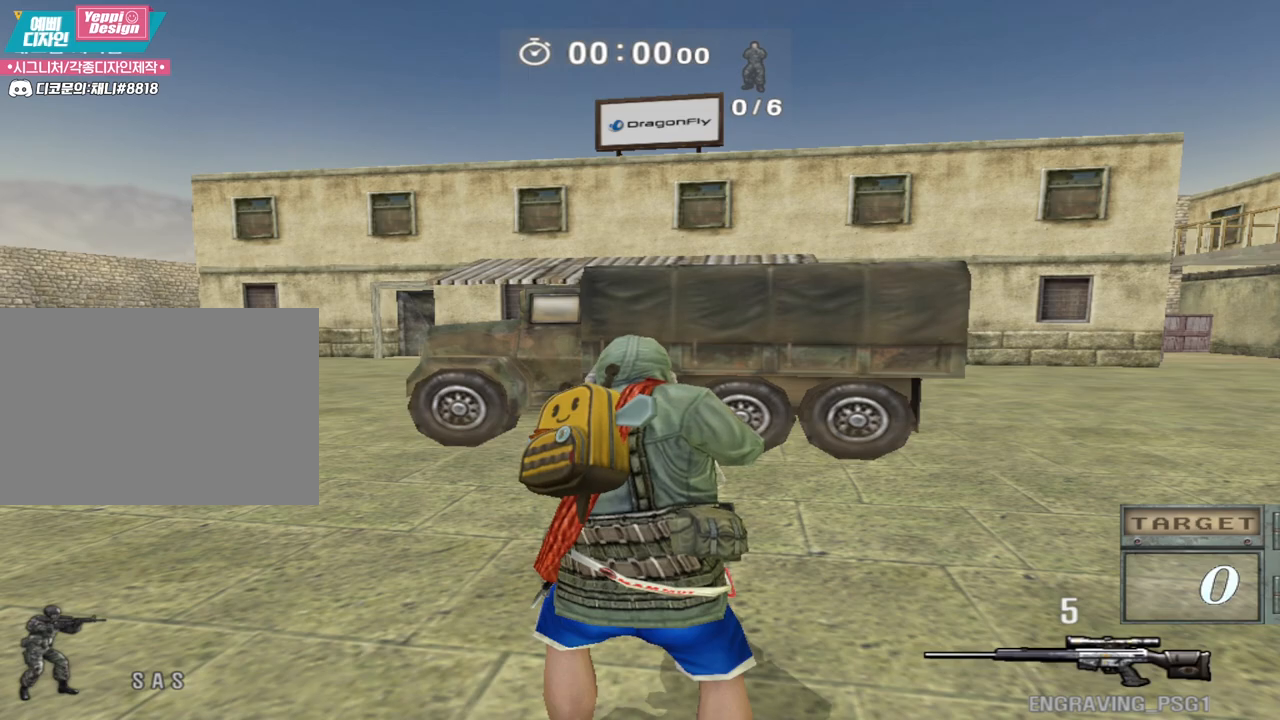
Gameplay with keyboard; each line is a JSON object with the keys held at the frame after it. "events" lists presses ("down") and releases ("up") of "a", "ctrl", "d", "e", "f", "q", "r", "s", "shift", "space", "tab" and "w" between this image and that frame as [ms after this image, input, new state], when the widget could be followed in between. No other keys are recorded. Mouse input is not recorded.
{"keys": ["ctrl"], "events": [[267, "ctrl", "down"], [283, "w", "up"], [300, "a", "up"]]}
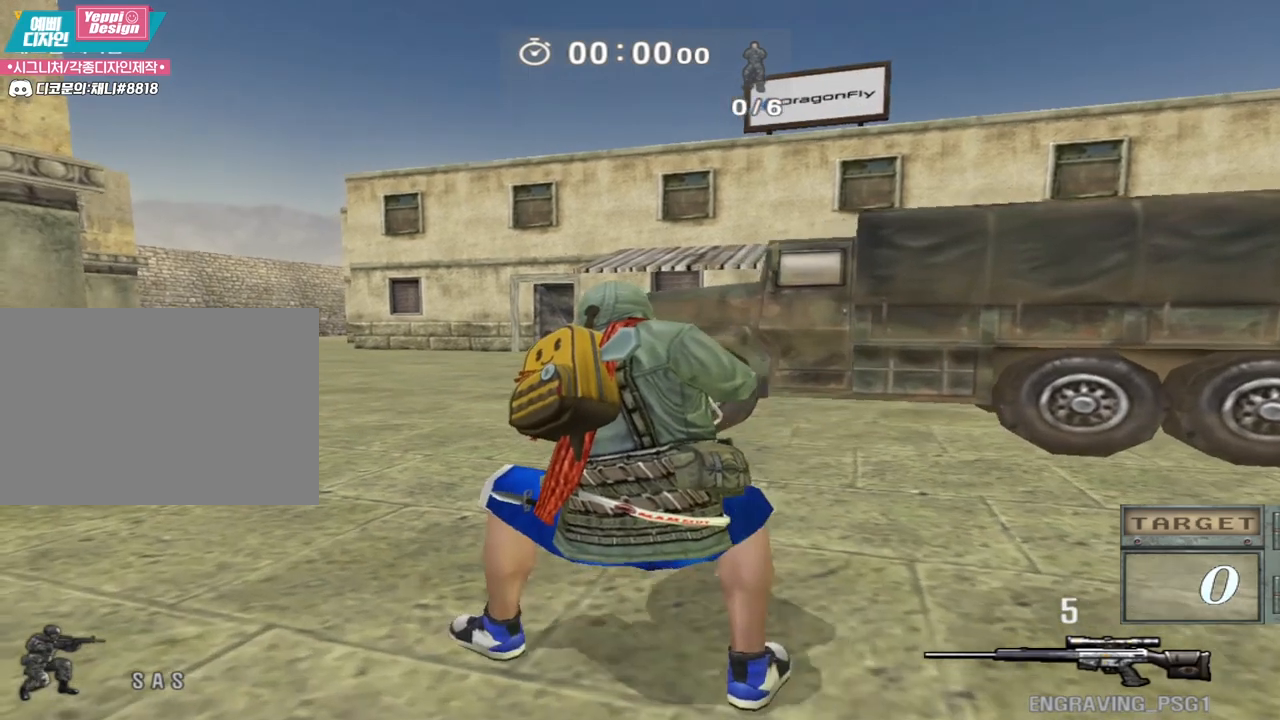
{"keys": ["a", "w"], "events": [[233, "ctrl", "up"], [233, "space", "down"], [333, "a", "down"], [333, "space", "up"], [333, "w", "down"]]}
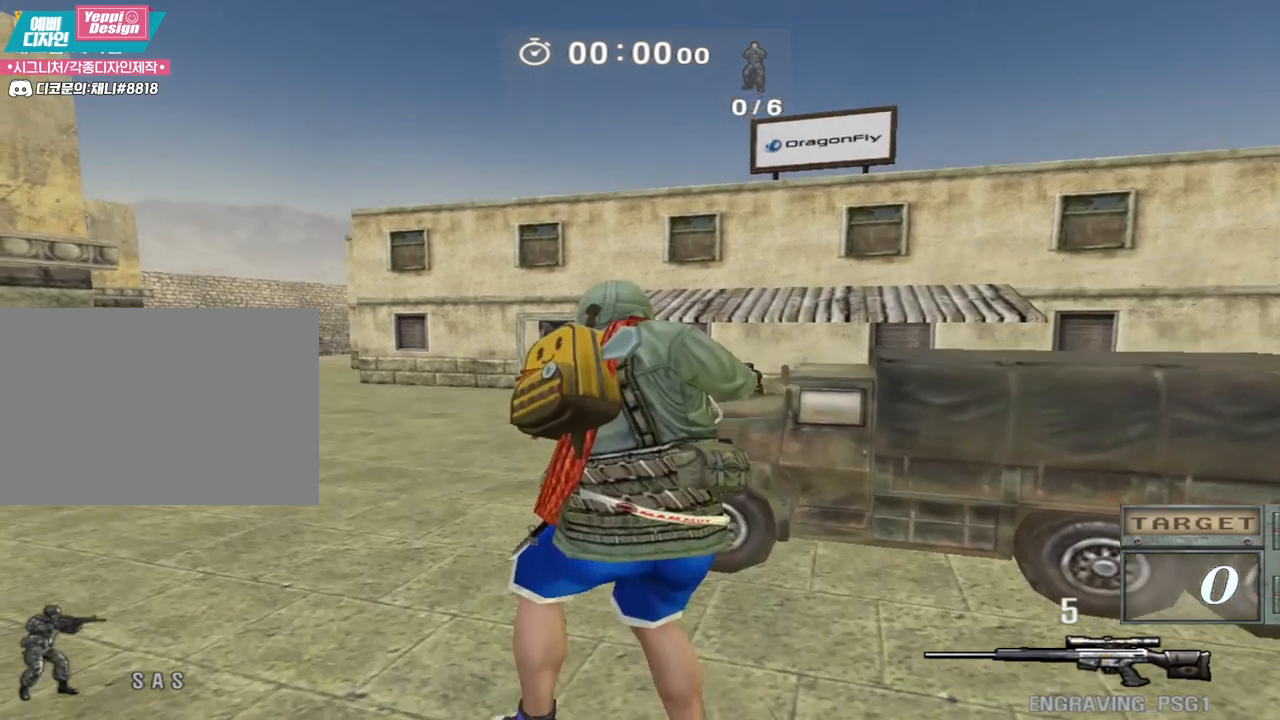
{"keys": ["a", "w"], "events": []}
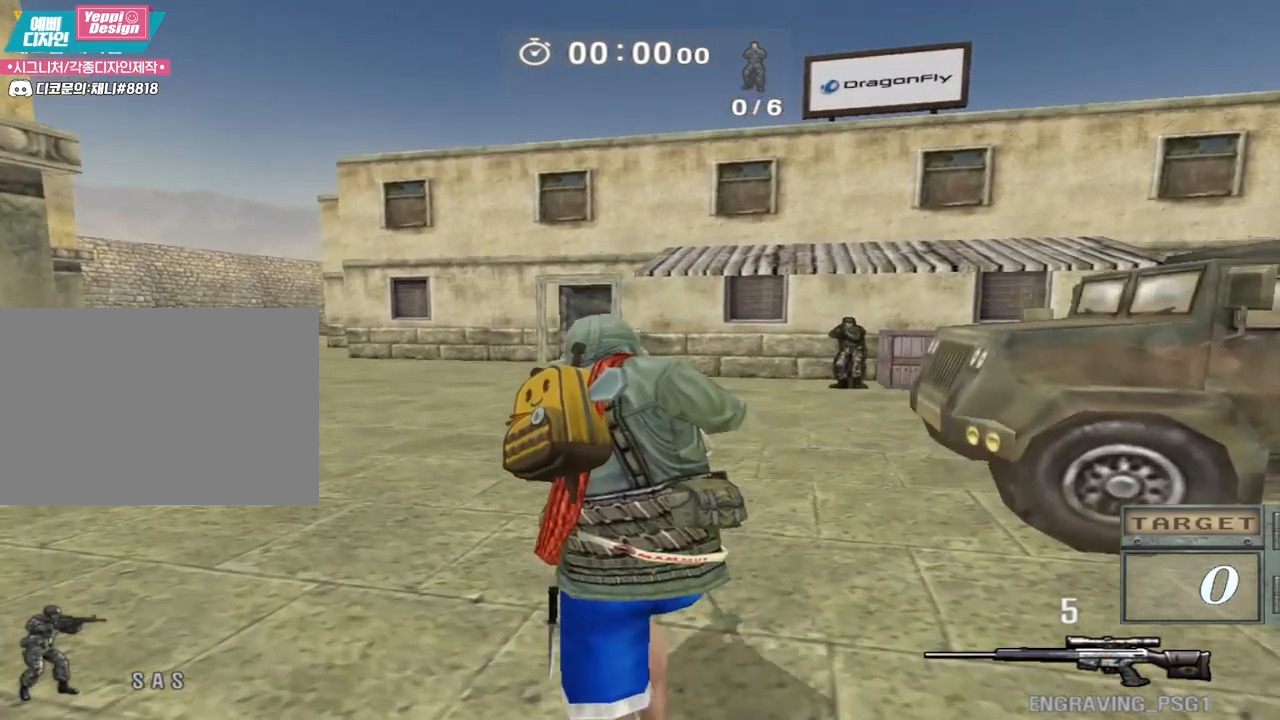
{"keys": ["ctrl"], "events": [[17, "ctrl", "down"], [33, "a", "up"], [33, "w", "up"]]}
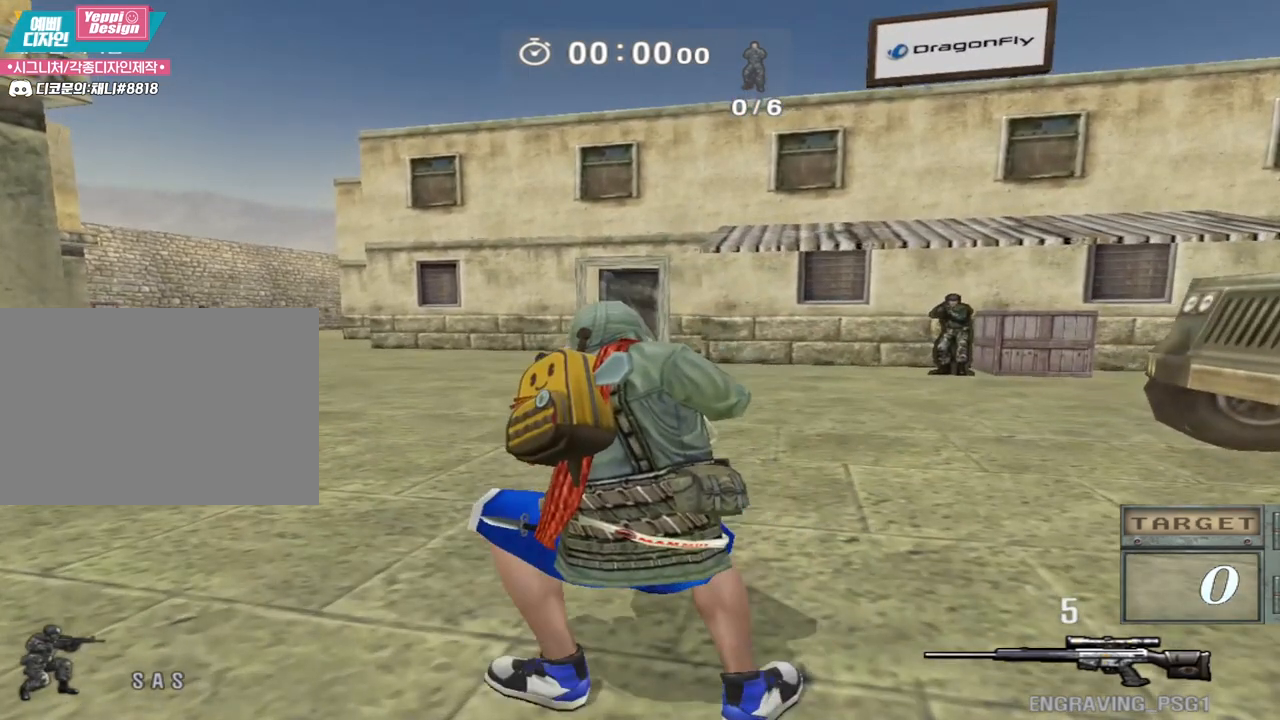
{"keys": ["a", "w"], "events": [[67, "space", "down"], [83, "ctrl", "up"], [150, "a", "down"], [150, "space", "up"], [150, "w", "down"]]}
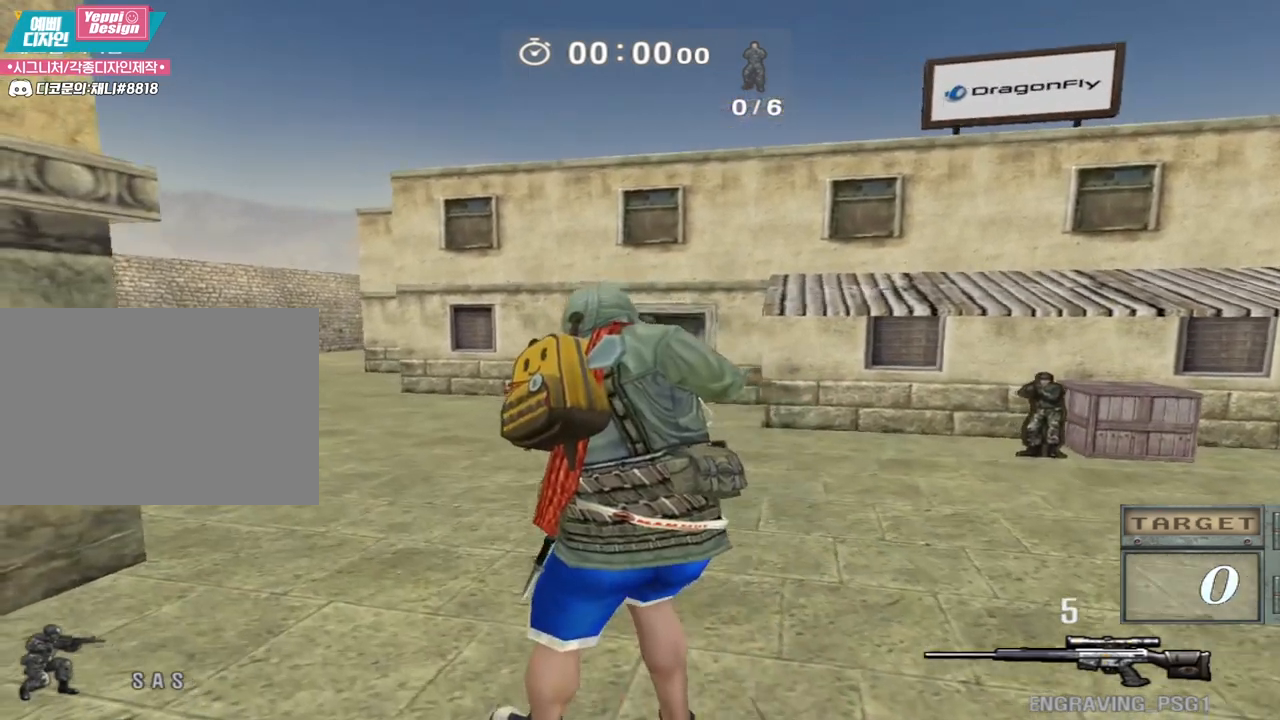
{"keys": ["shift"], "events": [[217, "a", "up"], [217, "w", "up"], [367, "shift", "down"]]}
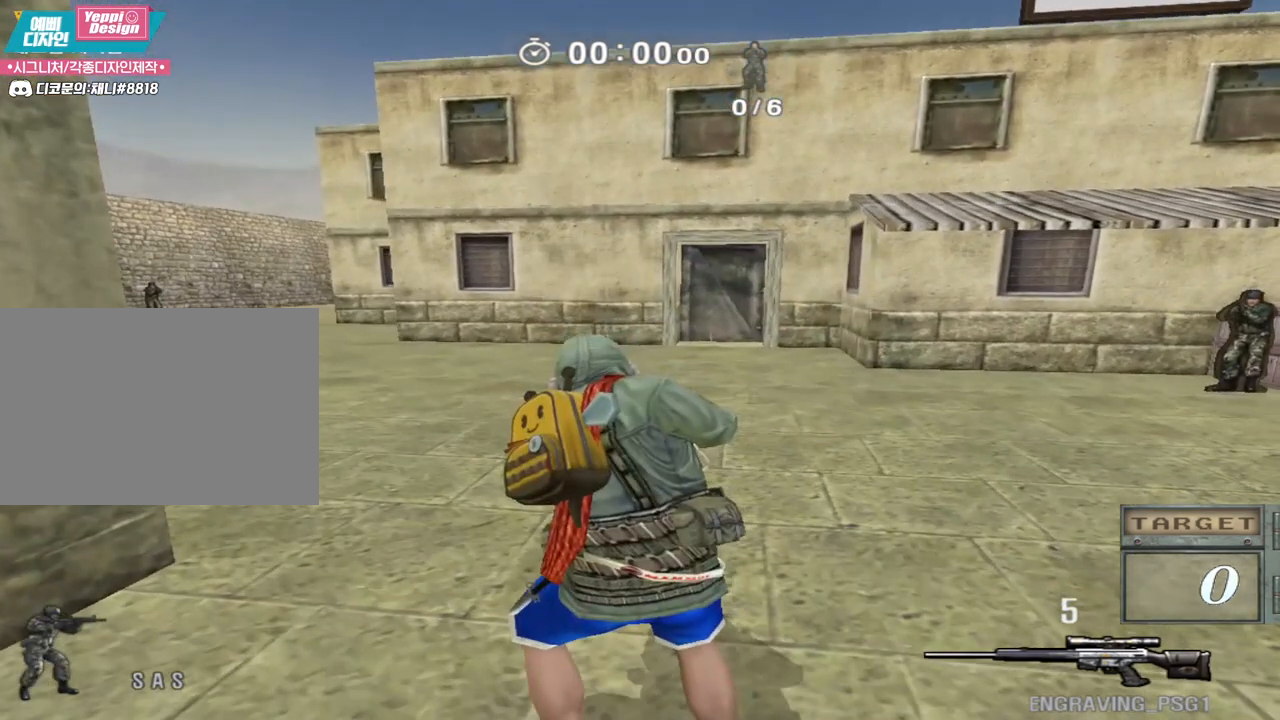
{"keys": ["d", "s", "shift"], "events": [[467, "d", "down"], [467, "s", "down"]]}
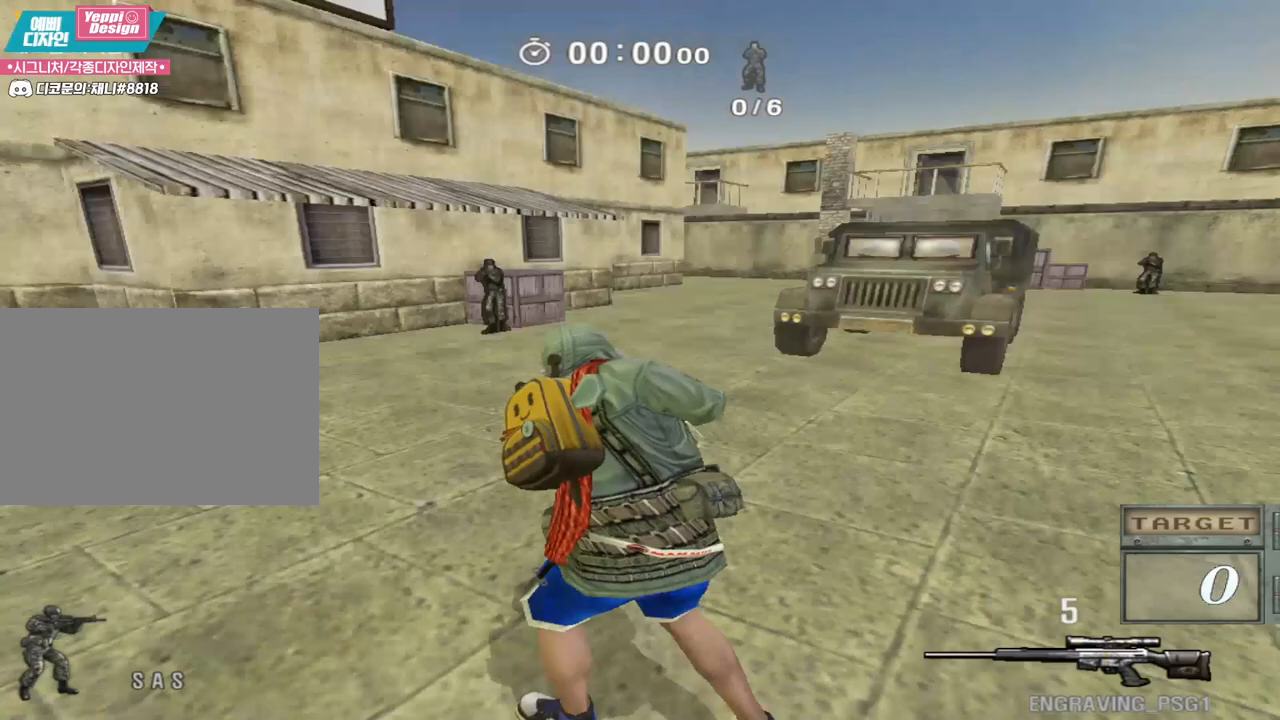
{"keys": ["d", "shift", "w"], "events": [[167, "s", "up"], [283, "w", "down"]]}
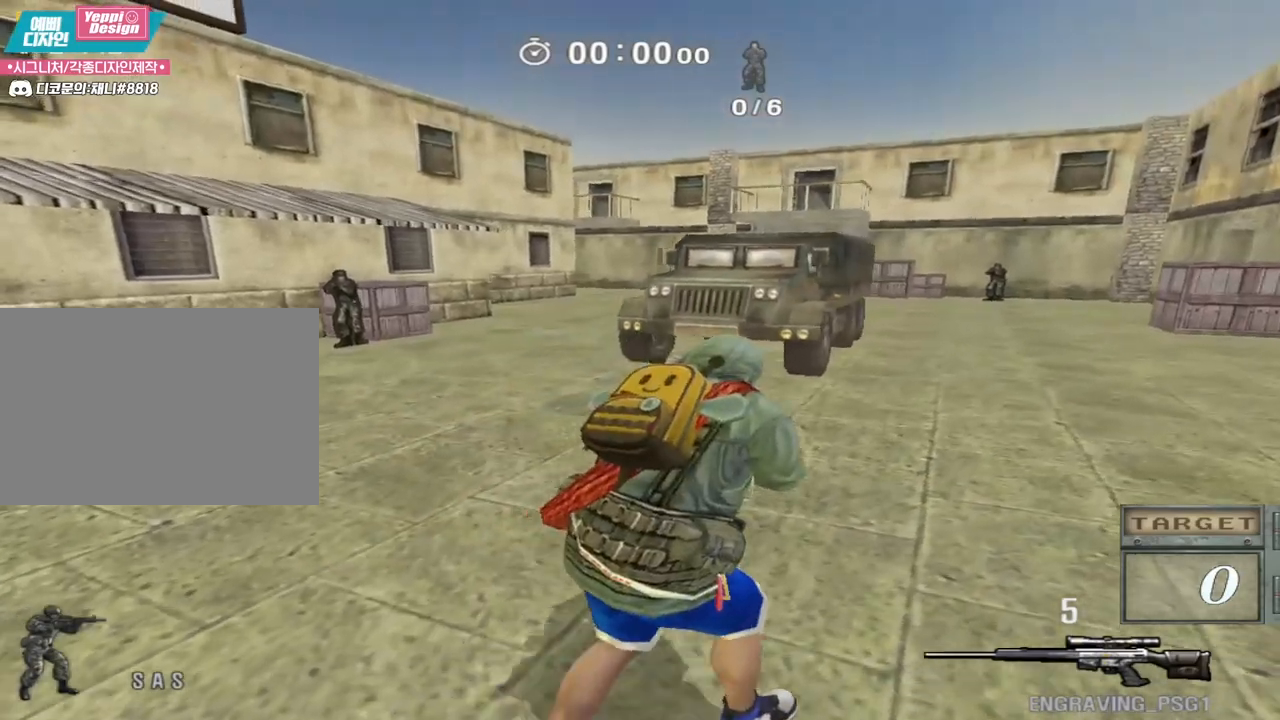
{"keys": ["ctrl"], "events": [[17, "shift", "up"], [217, "ctrl", "down"], [217, "d", "up"], [217, "w", "up"]]}
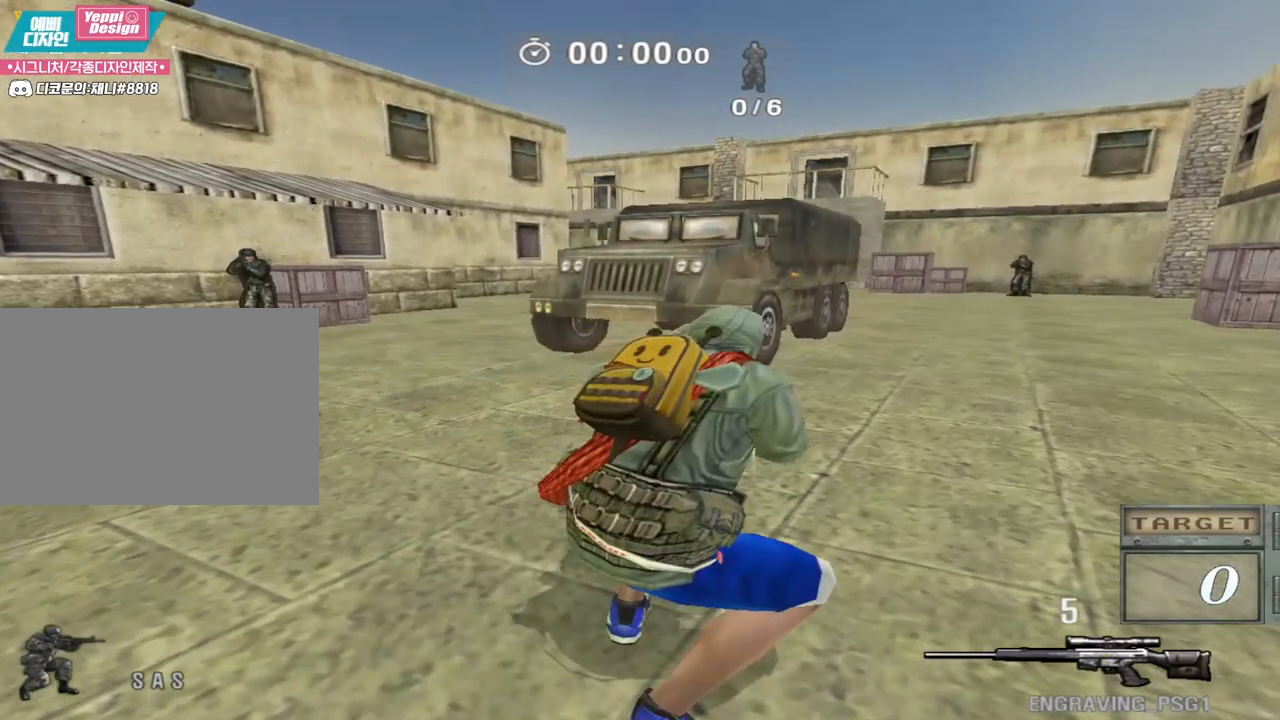
{"keys": ["d", "w"], "events": [[133, "ctrl", "up"], [133, "space", "down"], [217, "space", "up"], [333, "d", "down"], [333, "w", "down"]]}
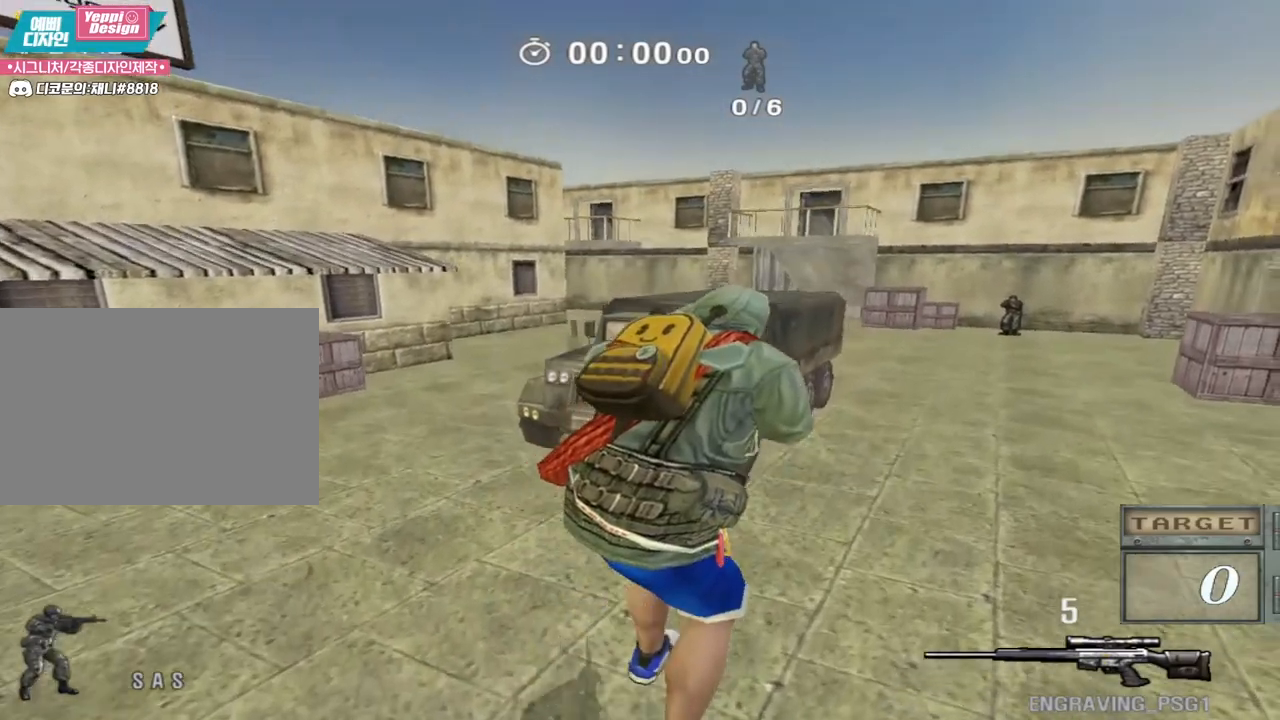
{"keys": ["ctrl"], "events": [[450, "ctrl", "down"], [467, "d", "up"], [467, "w", "up"]]}
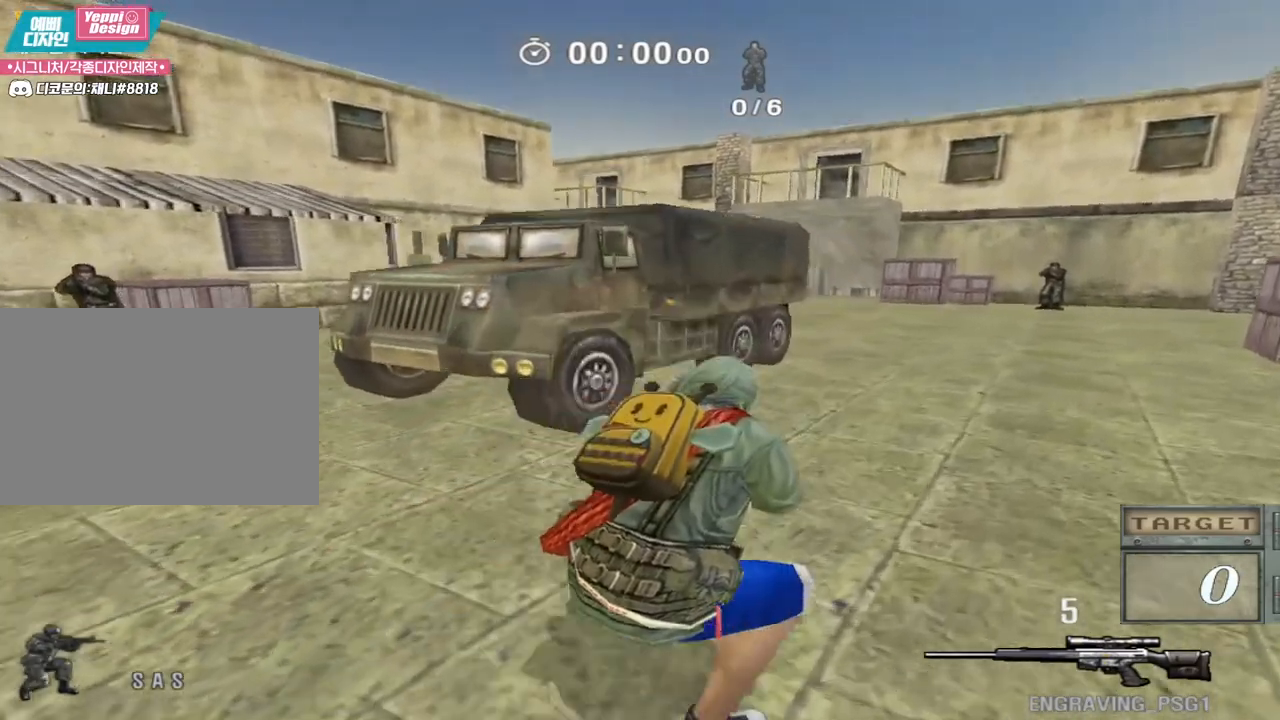
{"keys": ["d", "w"], "events": [[267, "space", "down"], [300, "ctrl", "up"], [333, "d", "down"], [333, "space", "up"], [333, "w", "down"]]}
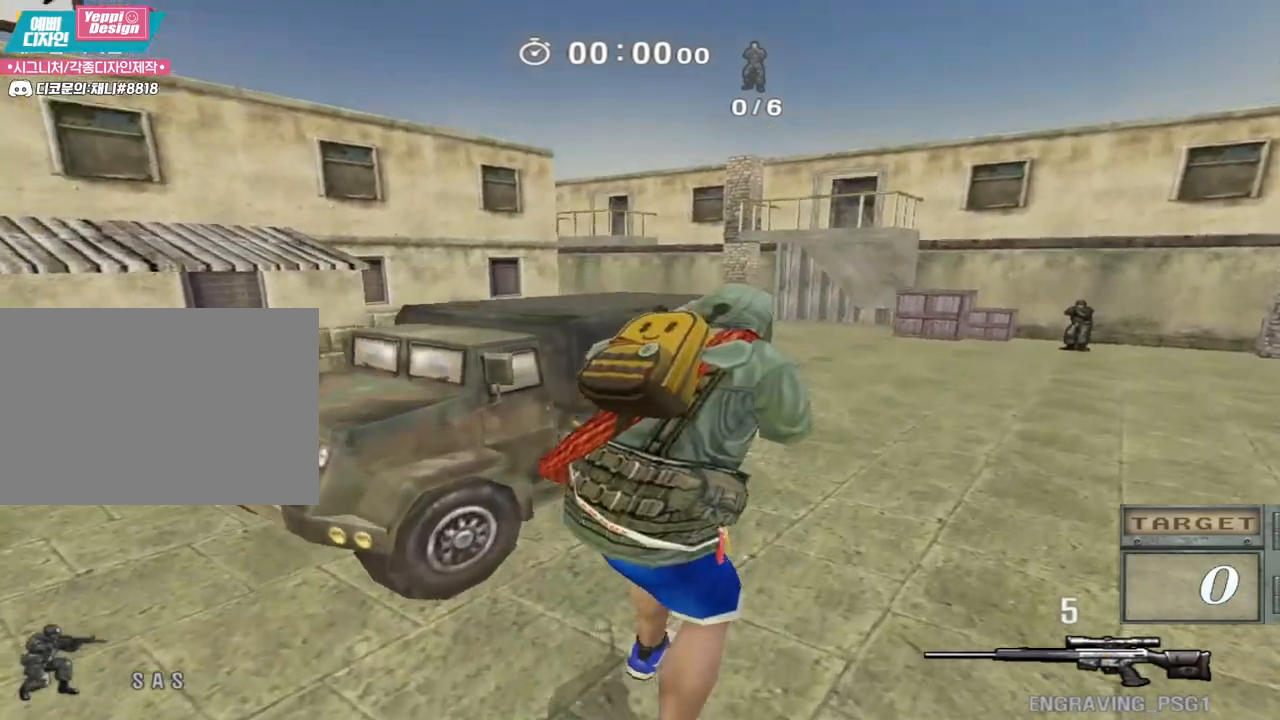
{"keys": ["ctrl", "d", "w"], "events": [[500, "ctrl", "down"]]}
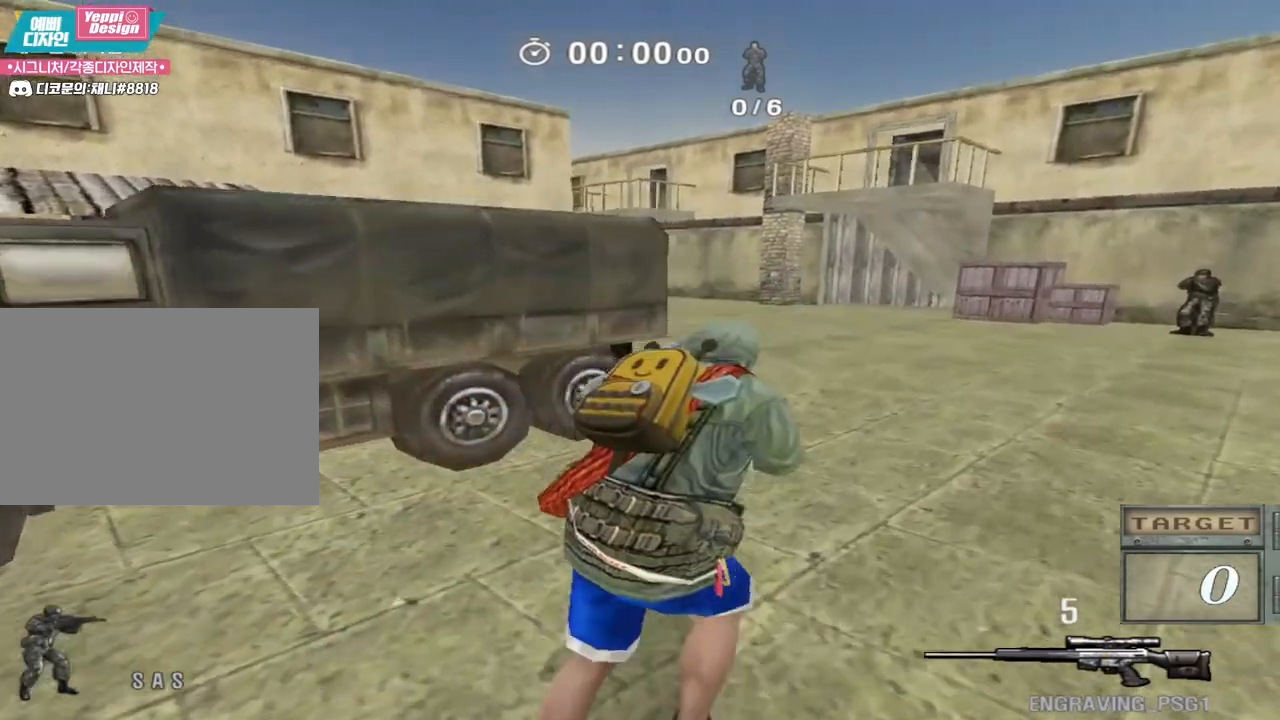
{"keys": ["d", "w"], "events": [[17, "d", "up"], [17, "w", "up"], [267, "space", "down"], [300, "ctrl", "up"], [317, "w", "down"], [333, "d", "down"], [333, "space", "up"]]}
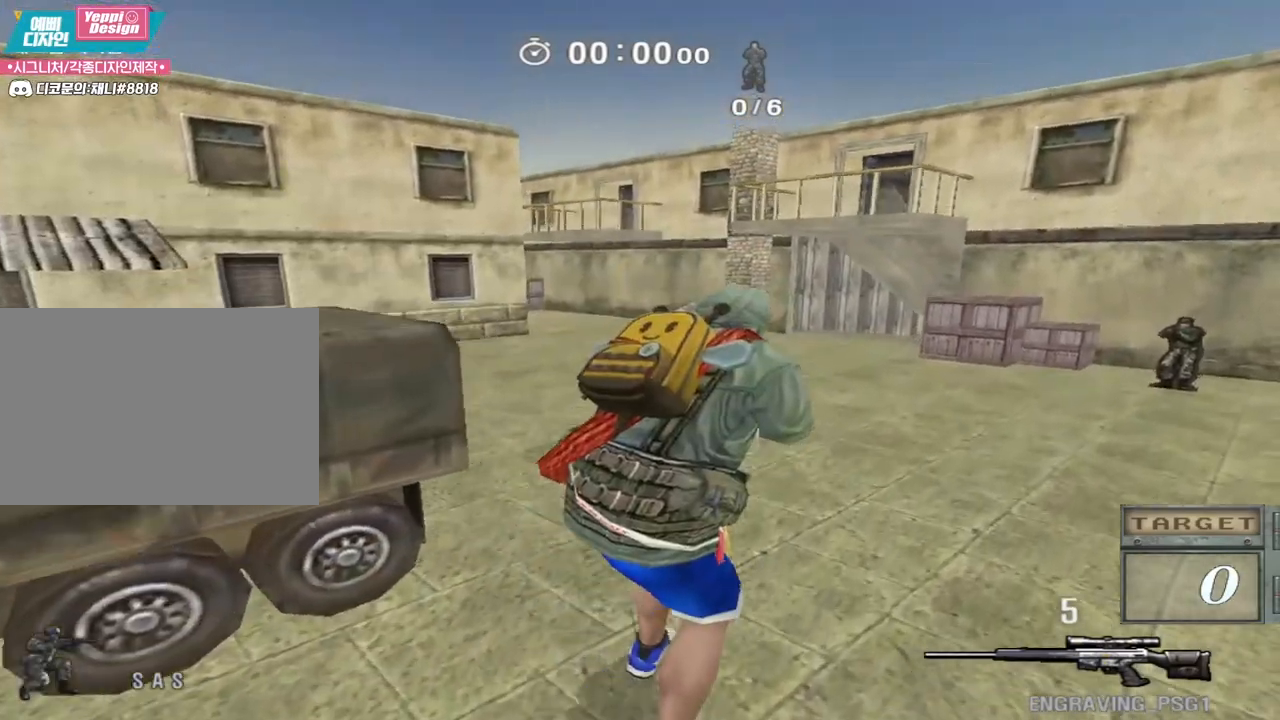
{"keys": ["d", "w"], "events": []}
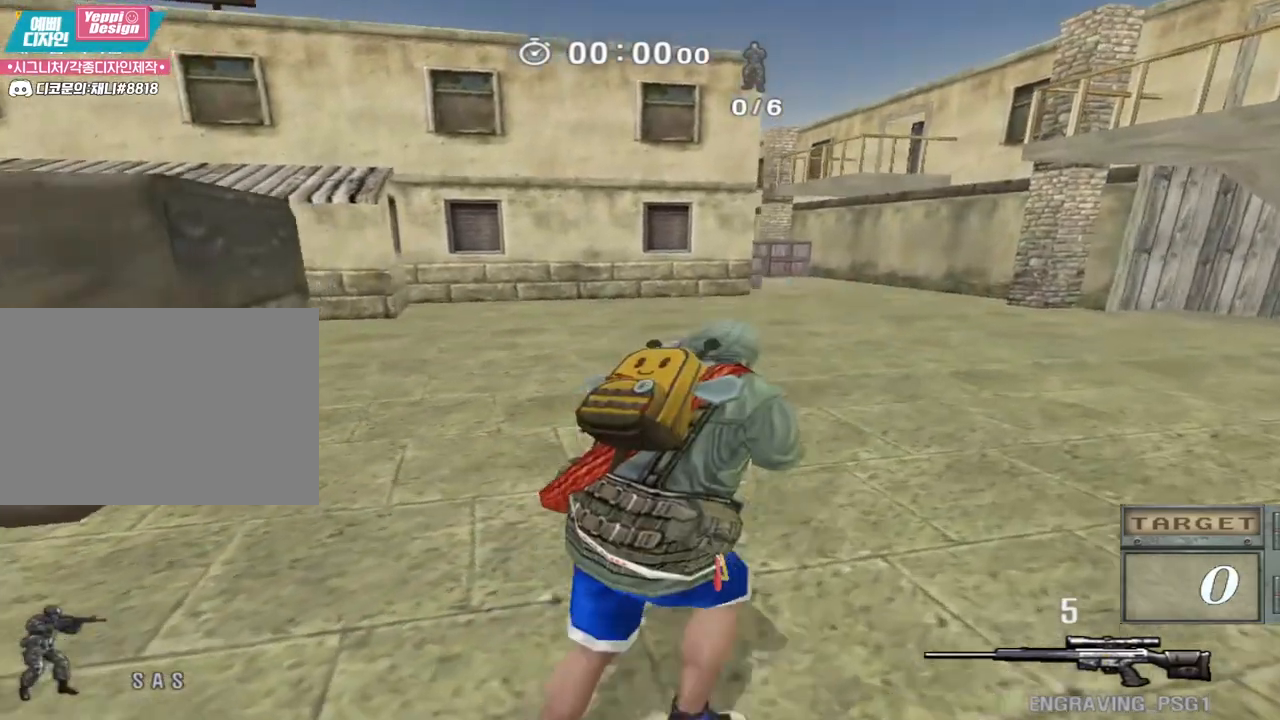
{"keys": ["d", "w"], "events": [[33, "ctrl", "down"], [33, "d", "up"], [50, "w", "up"], [250, "space", "down"], [283, "ctrl", "up"], [300, "w", "down"], [317, "d", "down"], [317, "space", "up"]]}
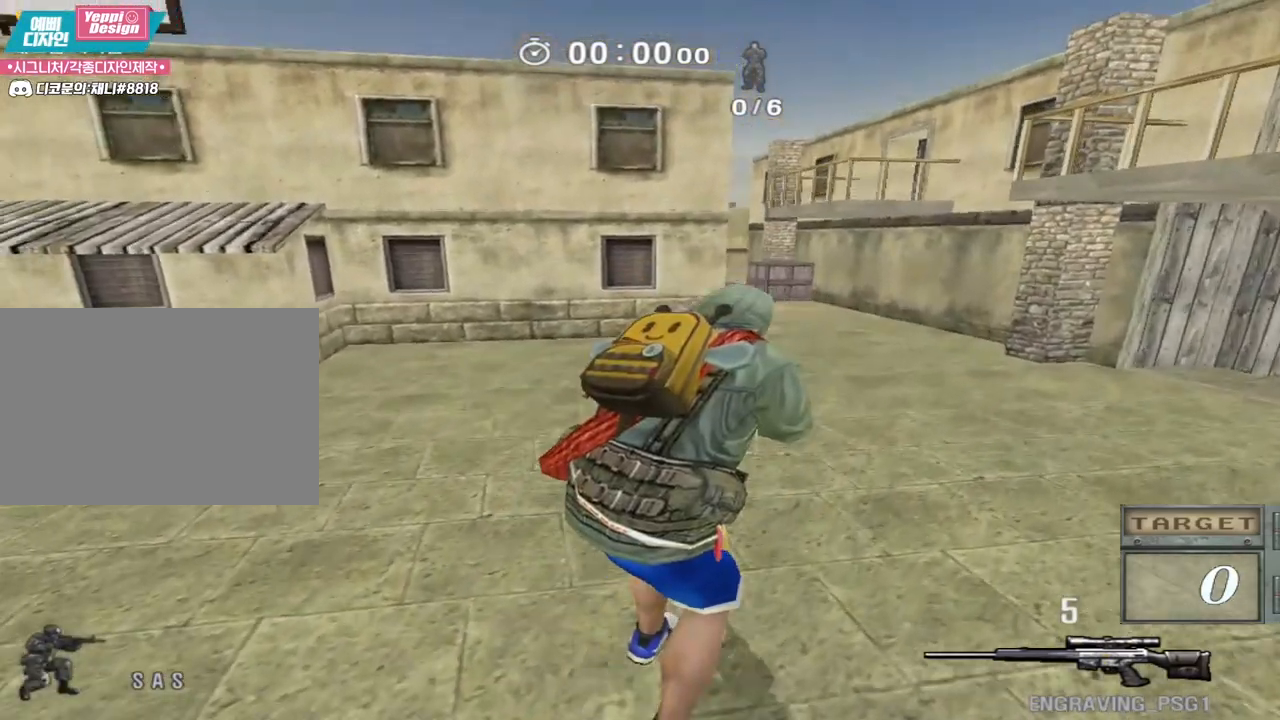
{"keys": ["d", "w"], "events": []}
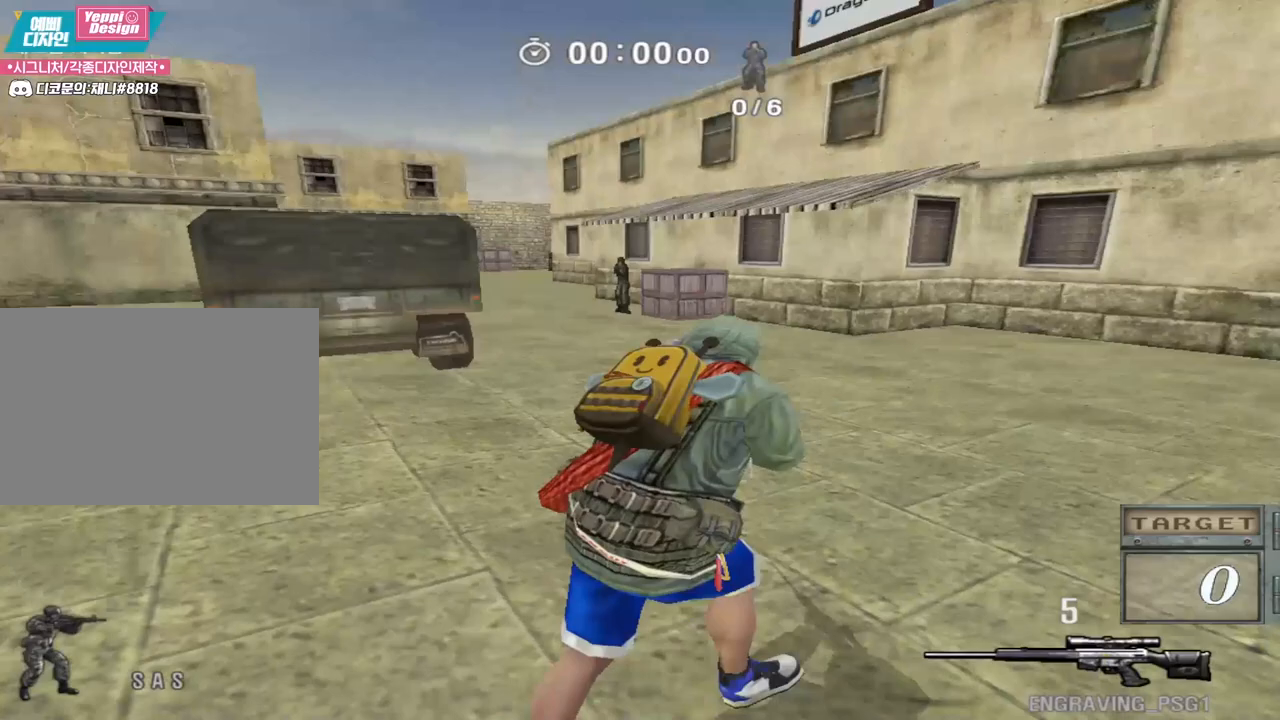
{"keys": ["d", "w"], "events": [[17, "ctrl", "down"], [17, "d", "up"], [33, "w", "up"], [167, "space", "down"], [217, "ctrl", "up"], [217, "d", "down"], [217, "w", "down"], [233, "space", "up"]]}
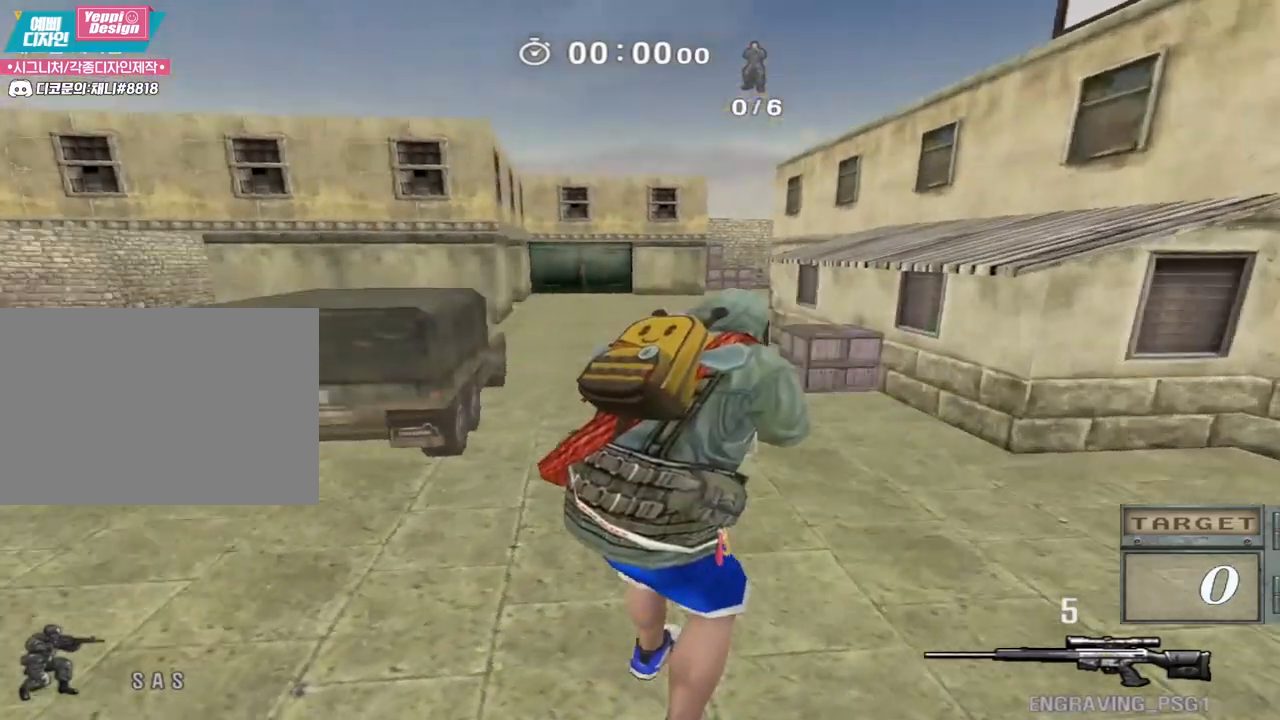
{"keys": ["d", "w"], "events": [[367, "ctrl", "down"], [400, "d", "up"], [400, "w", "up"], [417, "space", "down"], [450, "ctrl", "up"], [467, "space", "up"], [483, "d", "down"], [483, "w", "down"]]}
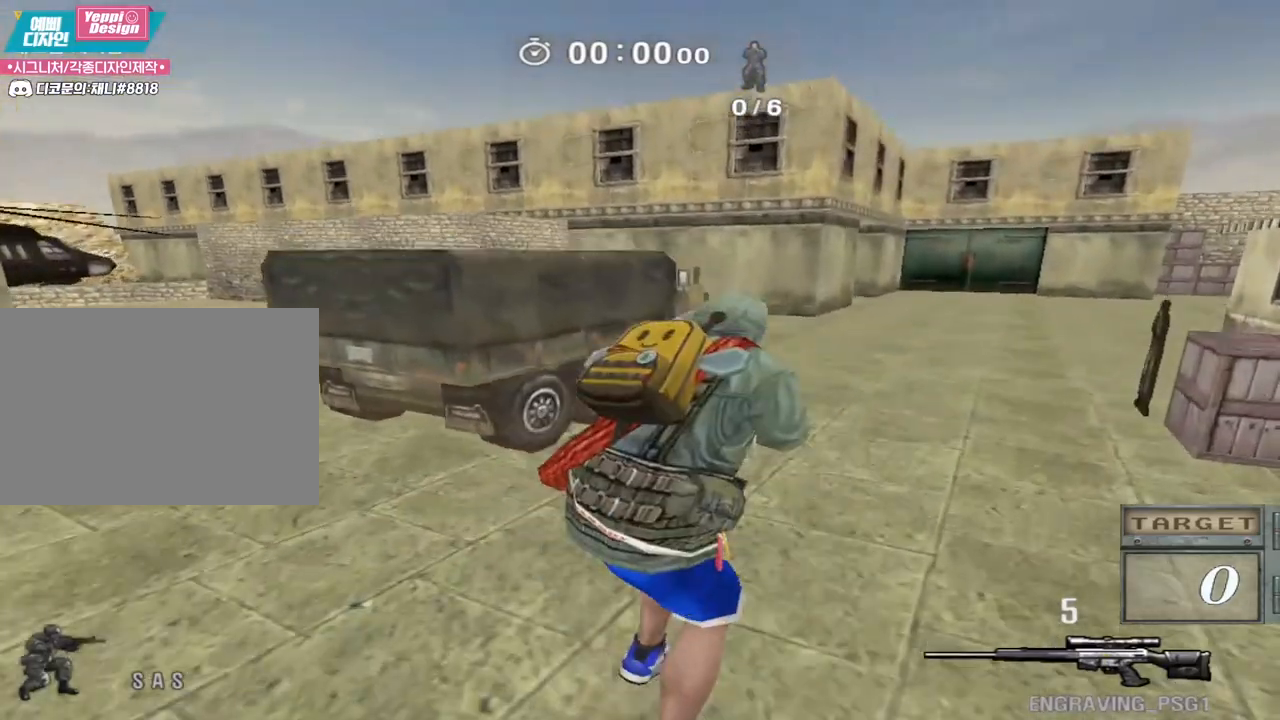
{"keys": ["d", "w"], "events": []}
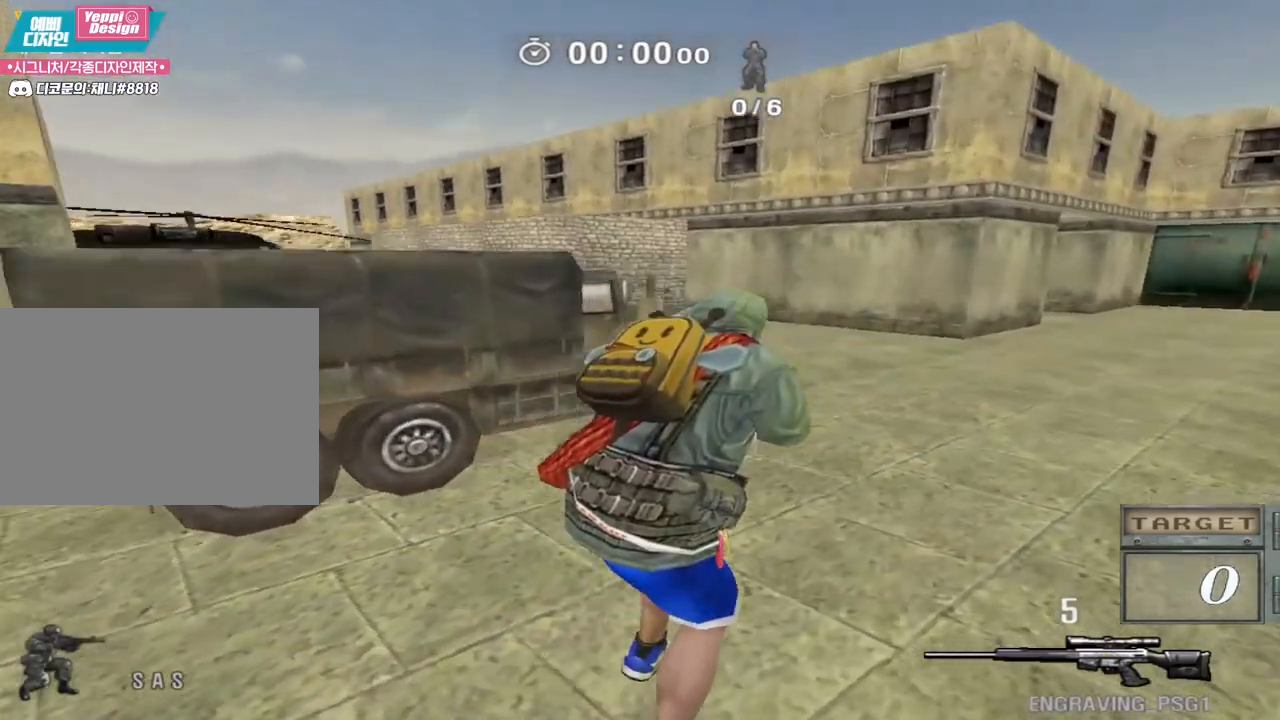
{"keys": [], "events": [[133, "ctrl", "down"], [167, "d", "up"], [167, "space", "down"], [167, "w", "up"], [183, "ctrl", "up"], [217, "space", "up"]]}
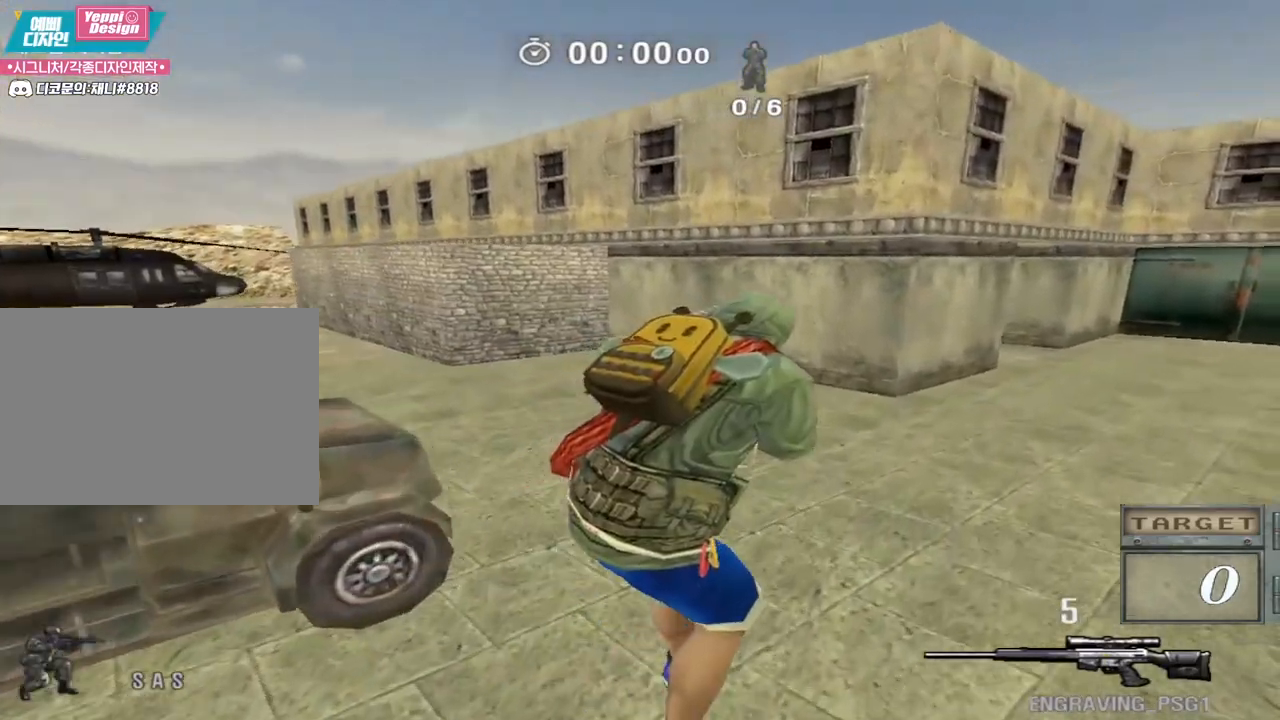
{"keys": ["space"], "events": [[33, "d", "down"], [50, "w", "down"], [433, "ctrl", "down"], [450, "space", "down"], [450, "w", "up"], [467, "d", "up"], [483, "ctrl", "up"]]}
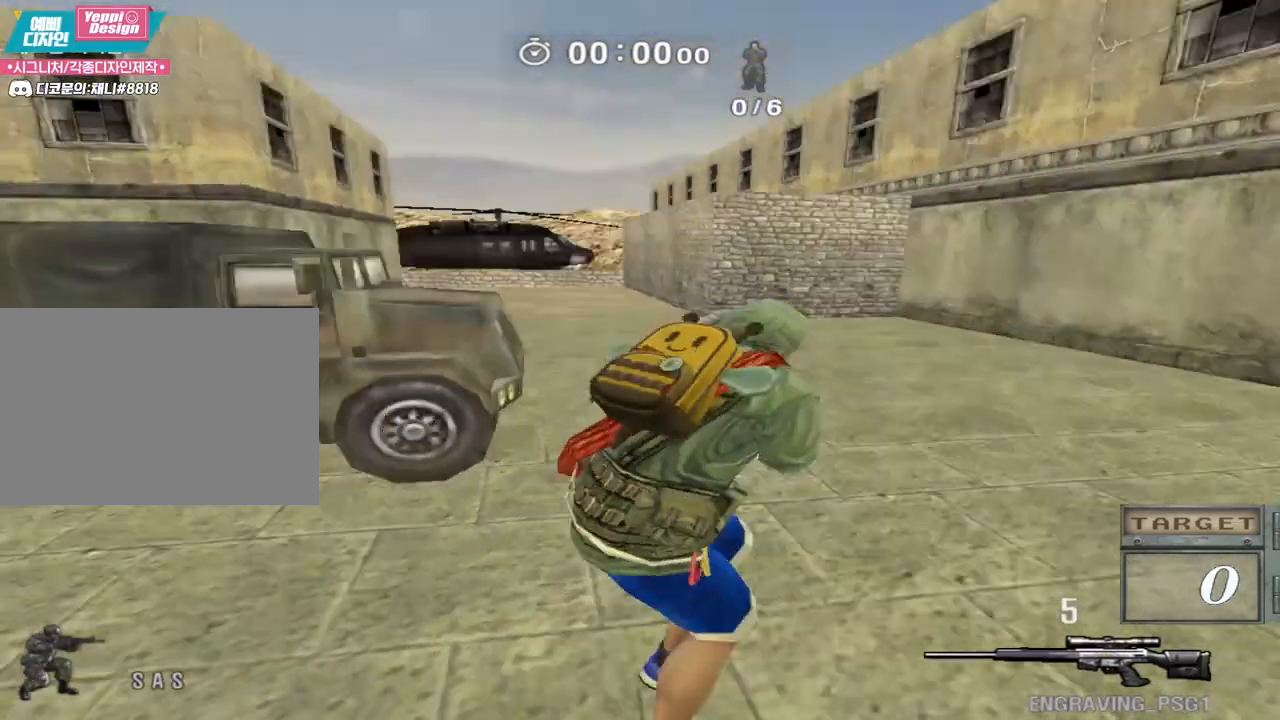
{"keys": ["d", "w"], "events": [[17, "space", "up"], [467, "d", "down"], [467, "w", "down"]]}
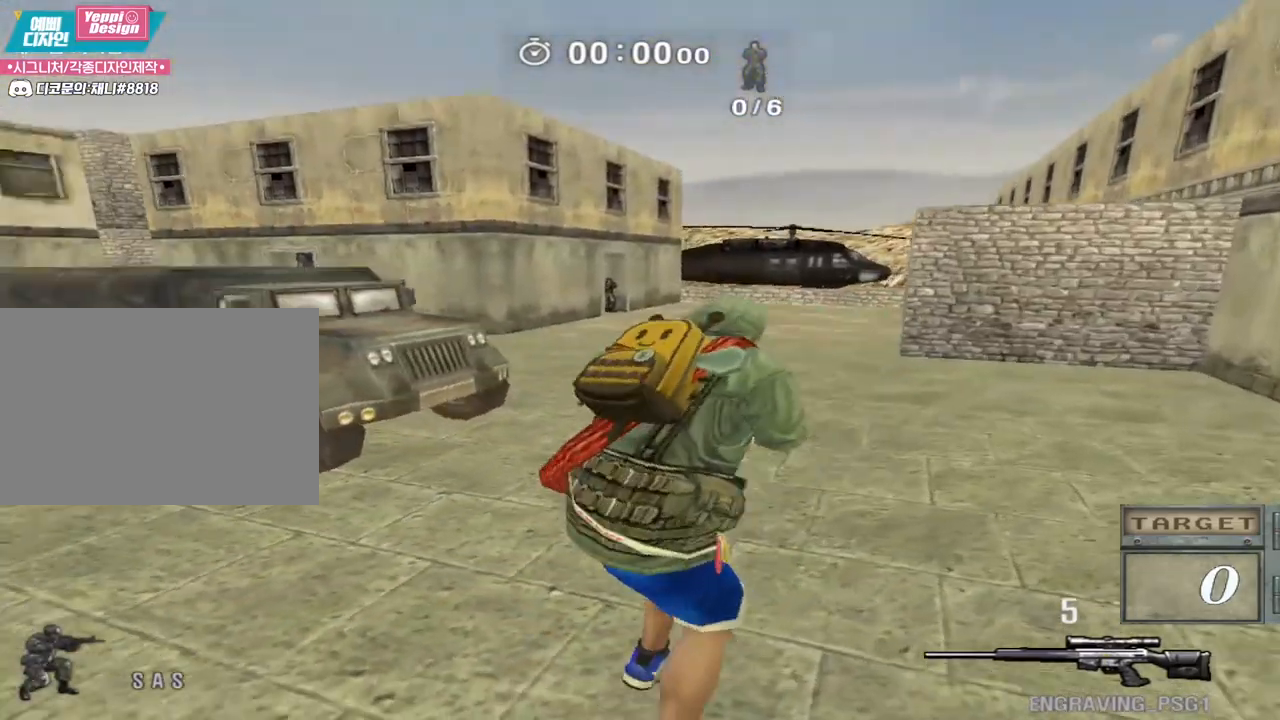
{"keys": [], "events": [[167, "shift", "down"], [183, "w", "up"], [200, "d", "up"], [200, "space", "down"], [217, "shift", "up"], [250, "space", "up"]]}
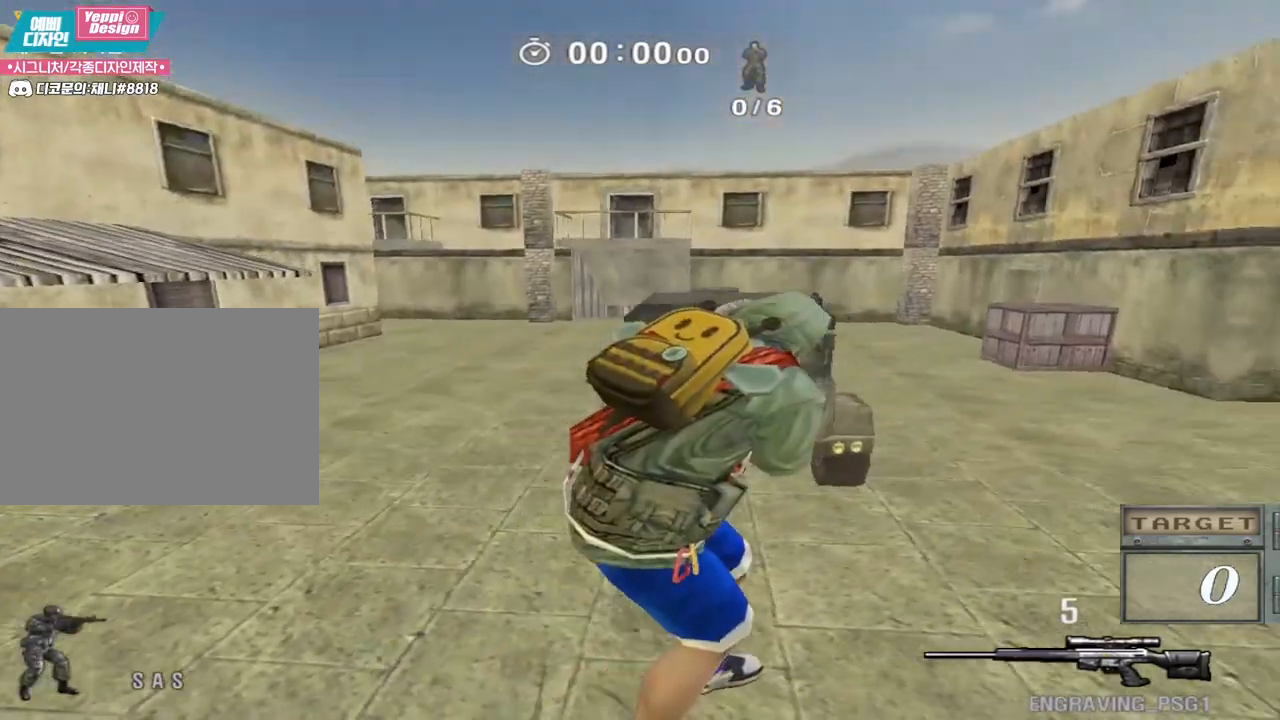
{"keys": [], "events": []}
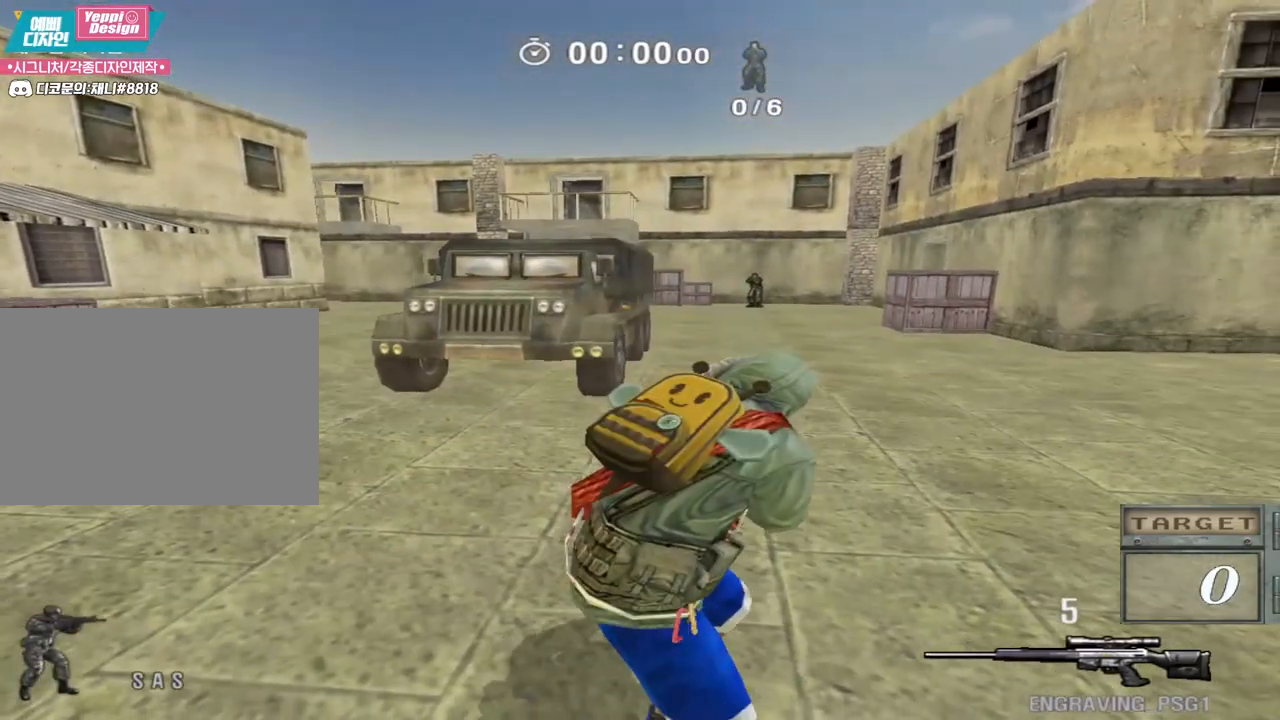
{"keys": ["d", "shift", "w"], "events": [[50, "shift", "down"], [200, "d", "down"], [217, "w", "down"]]}
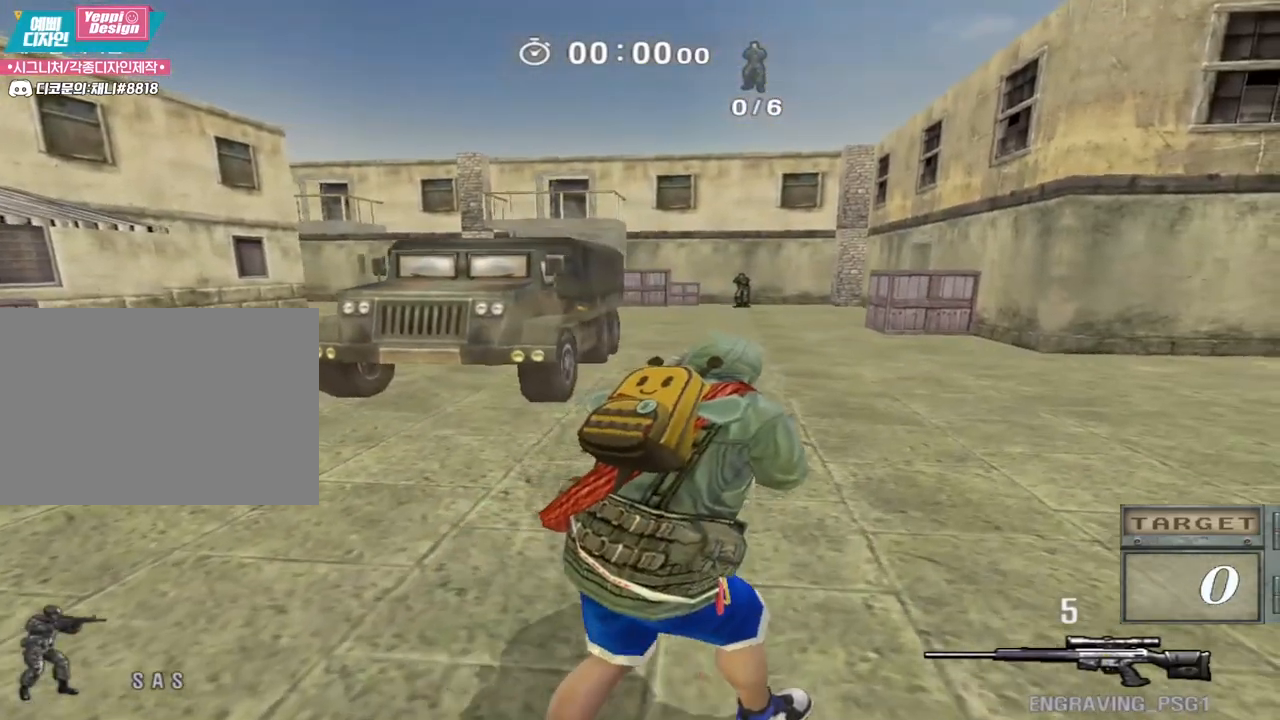
{"keys": ["d", "shift", "w"], "events": []}
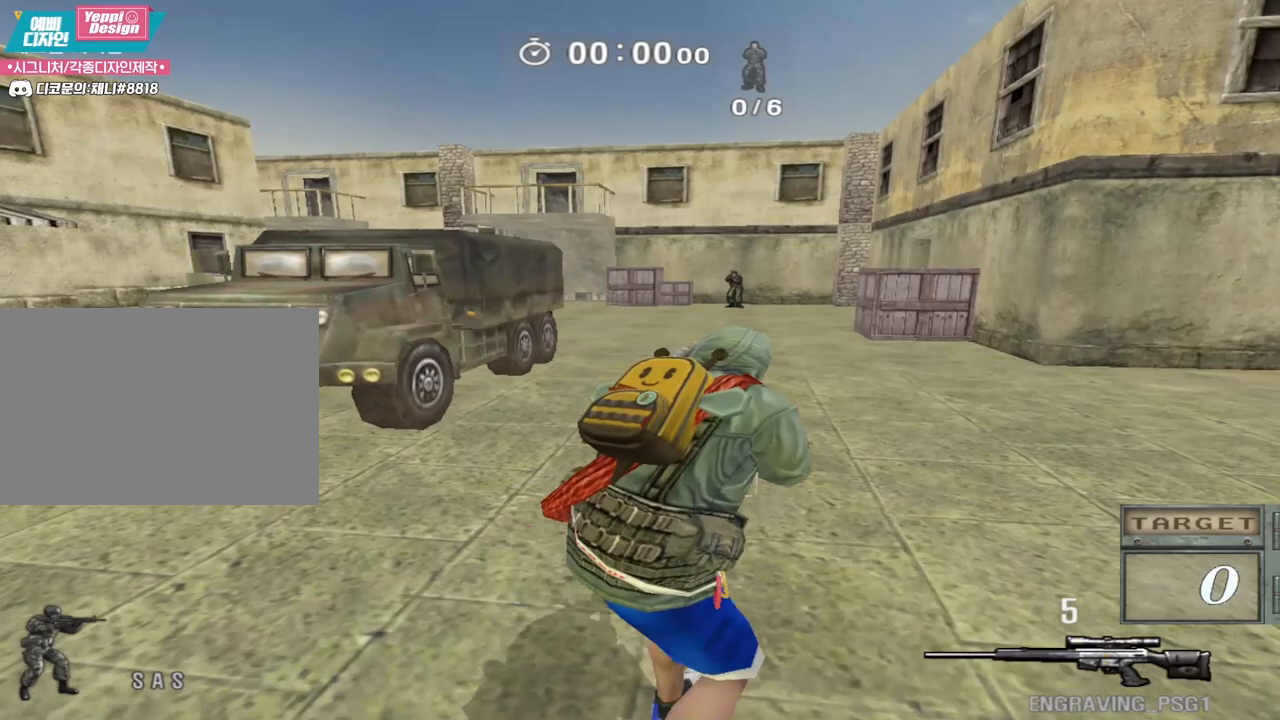
{"keys": ["shift"], "events": [[100, "d", "up"], [467, "w", "up"]]}
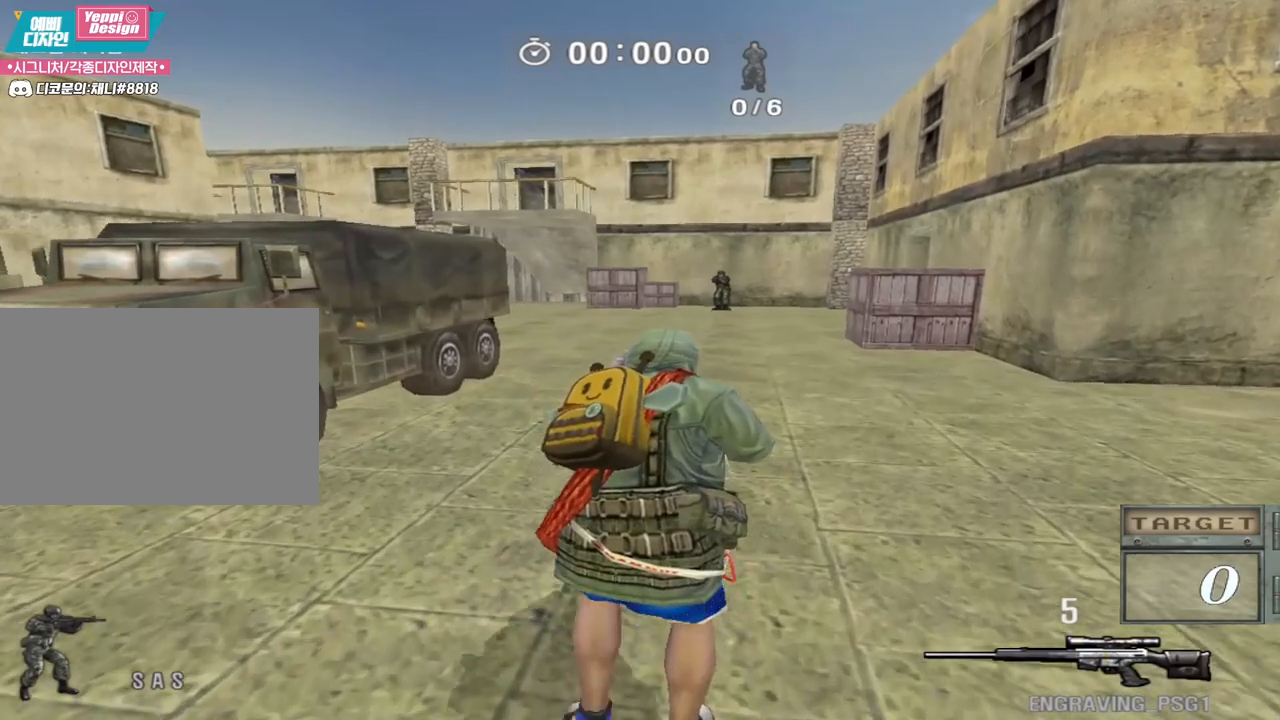
{"keys": ["d", "shift", "w"], "events": [[317, "d", "down"], [317, "w", "down"]]}
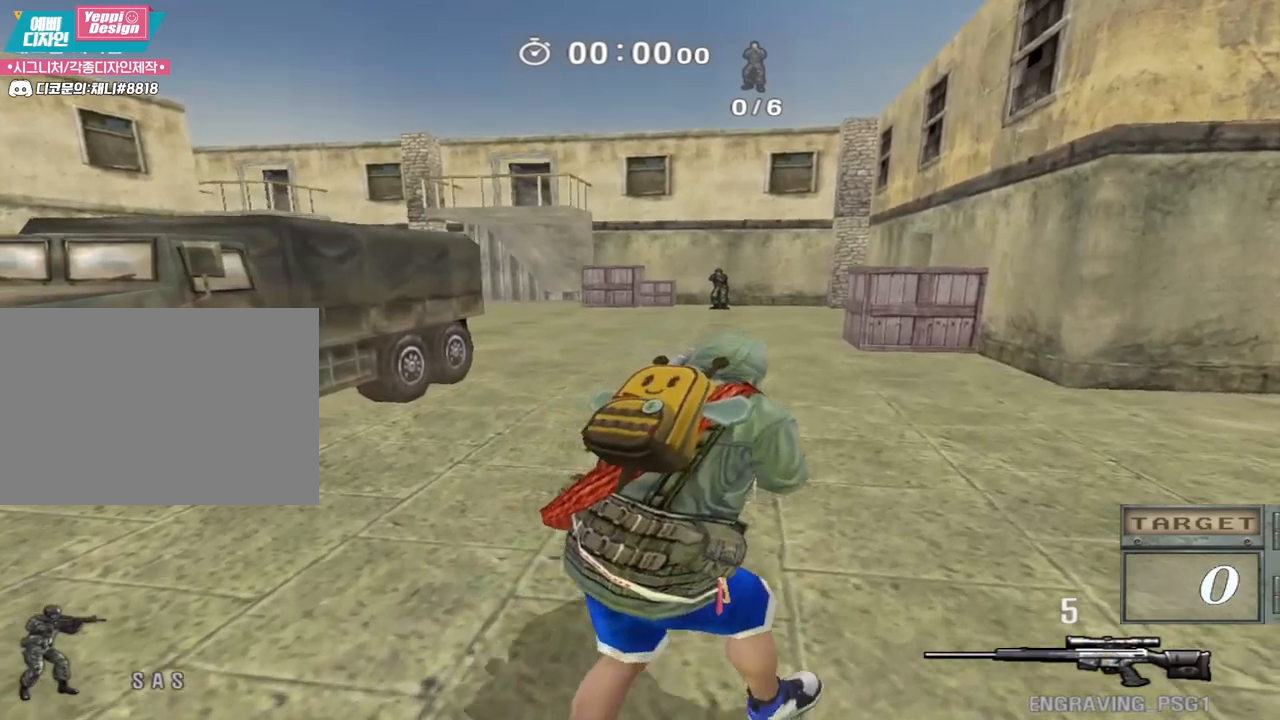
{"keys": ["shift"], "events": [[333, "d", "up"], [367, "w", "up"]]}